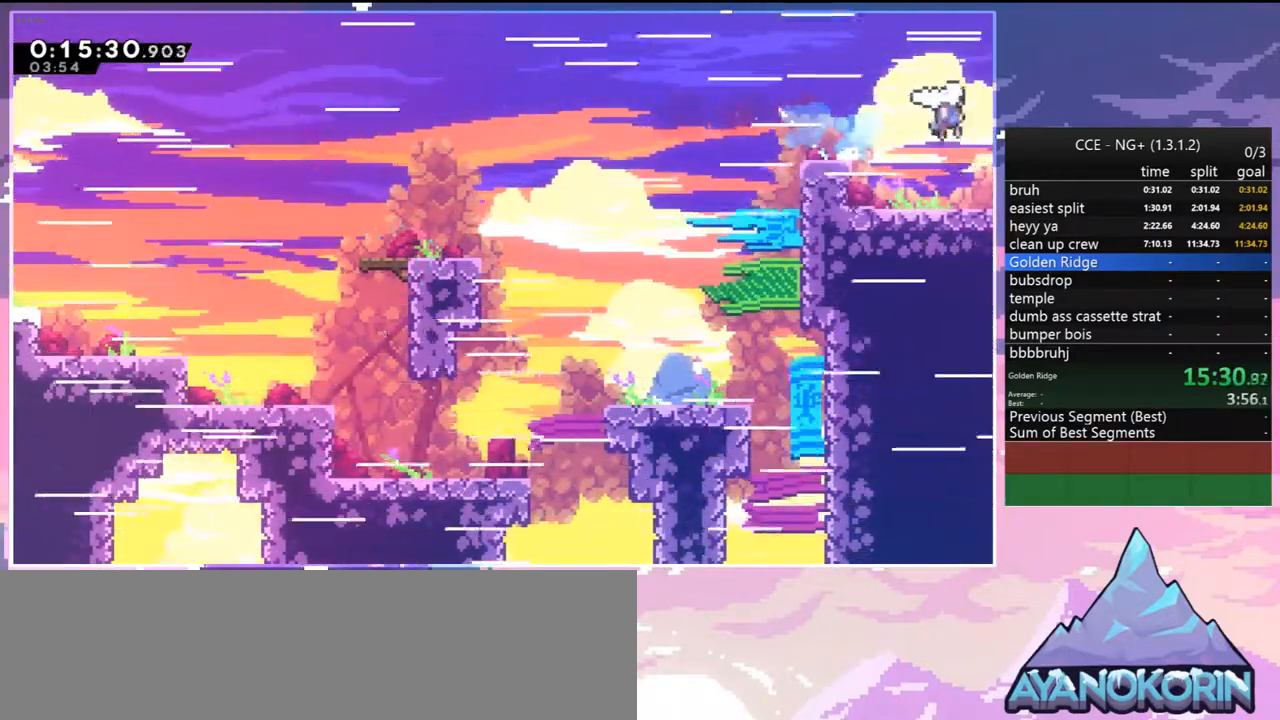
Gameplay with keyboard; each line is a JSON object with the keys held at the frame after it. "events" lists presses ("down") and releases ("up") of "dash", "down", "grab", "jump", "jump2", "left", "menu", "right", "skip" and "up" between this image and that frame as [ms after this image, input, new state], when the widget could be followed in between. No other keys are recorded. Mouse input is not recorded. Key names are as the overlay labels them; some are game actions (e.g. jump) rather than physical keys.
{"keys": ["down", "right"], "events": [[150, "dash", "up"]]}
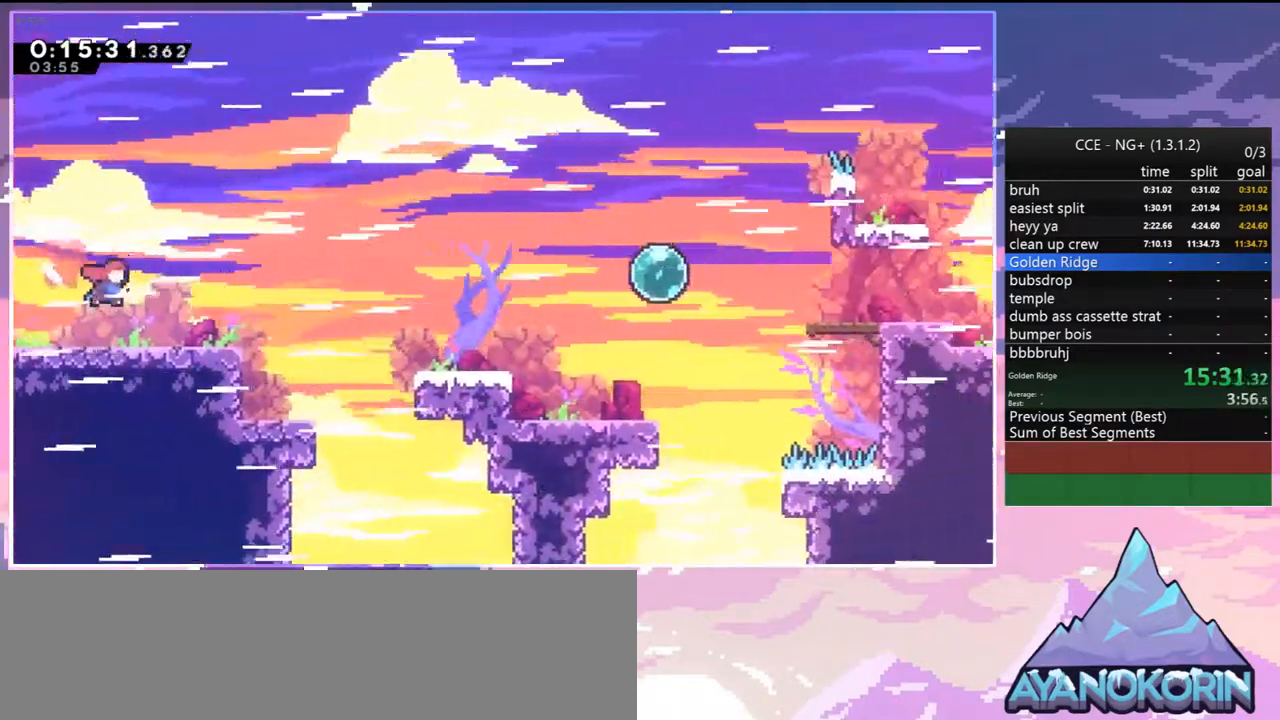
{"keys": ["down", "jump", "right"], "events": [[350, "jump", "down"]]}
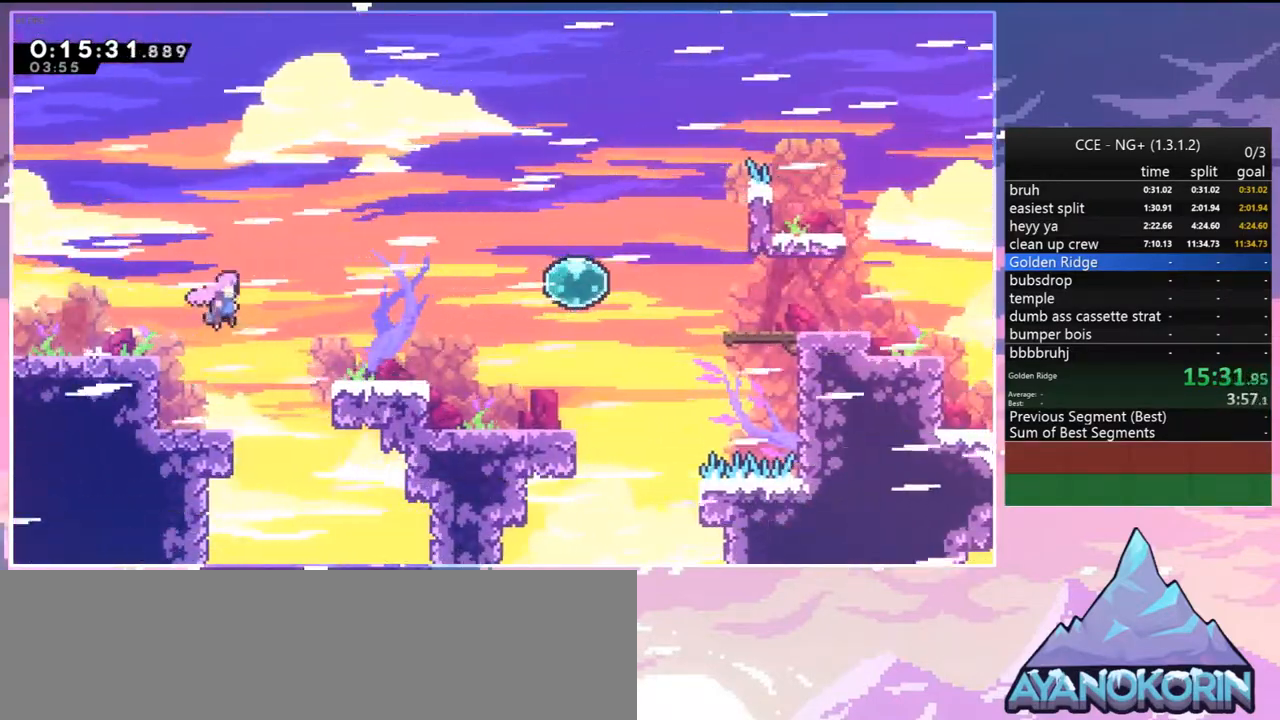
{"keys": ["dash", "right", "up"], "events": [[83, "dash", "down"], [83, "jump", "up"], [217, "down", "up"], [267, "jump", "down"], [317, "dash", "up"], [367, "up", "down"], [500, "dash", "down"], [500, "jump", "up"]]}
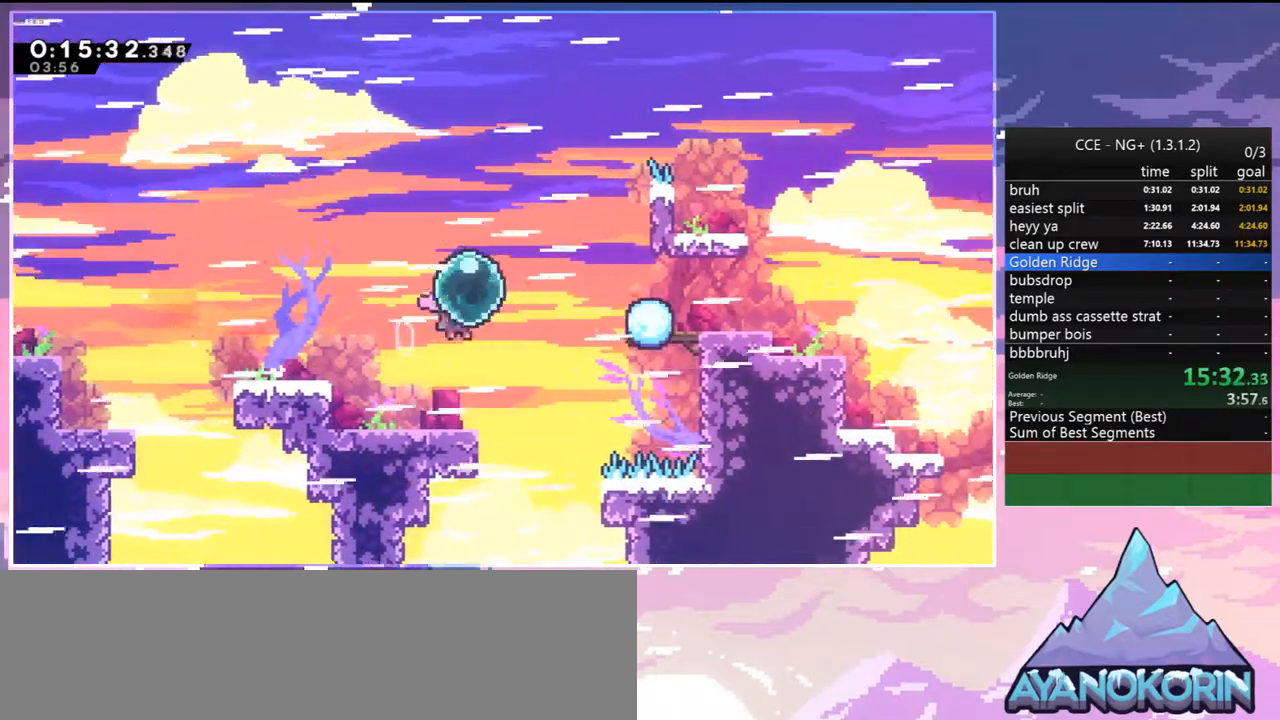
{"keys": ["down", "right"], "events": [[150, "dash", "up"], [233, "up", "up"], [333, "dash", "down"], [333, "down", "down"], [467, "dash", "up"]]}
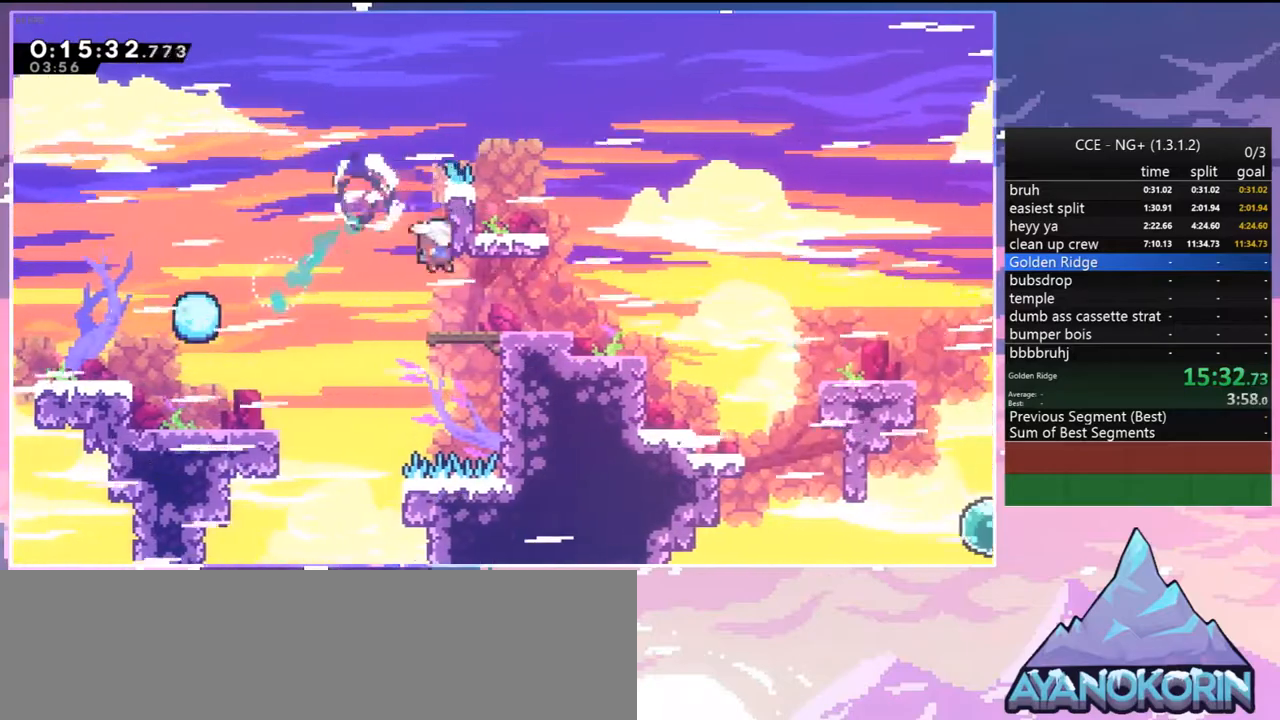
{"keys": ["down", "jump", "right"], "events": [[117, "dash", "down"], [350, "jump", "down"], [400, "dash", "up"]]}
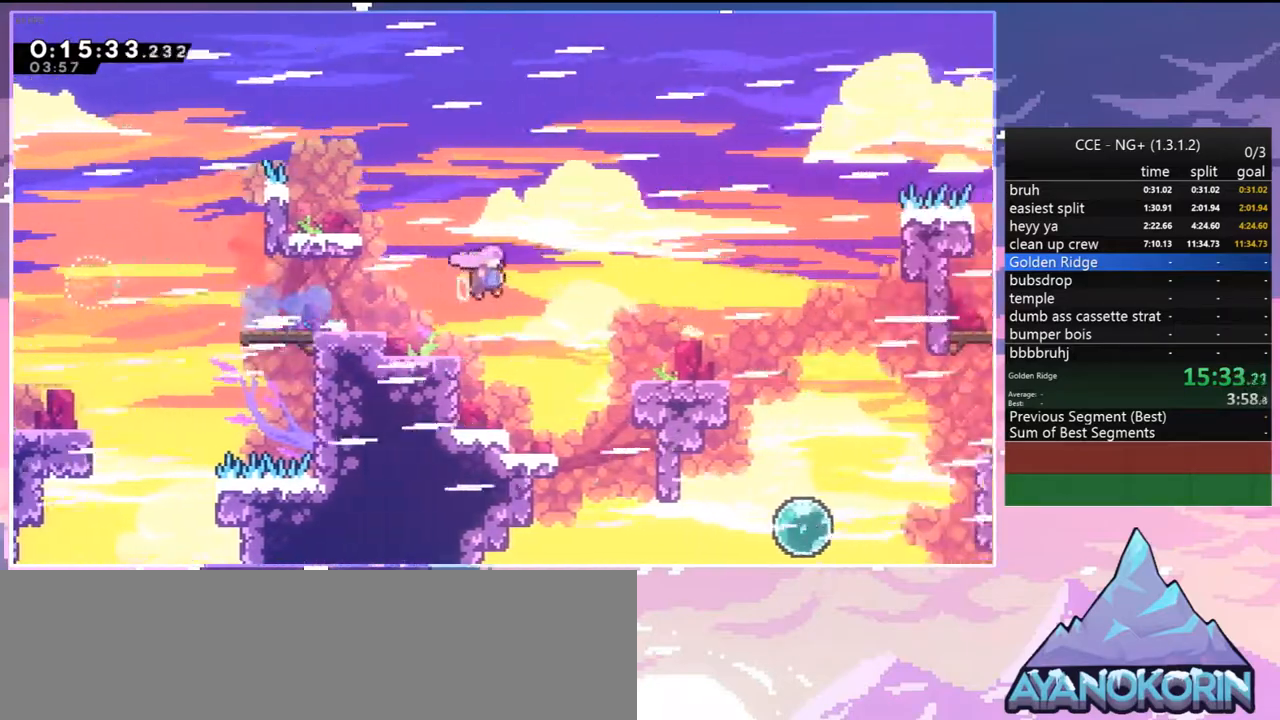
{"keys": ["dash", "down", "right"], "events": [[83, "dash", "down"], [83, "jump", "up"], [317, "dash", "up"], [317, "jump", "down"], [417, "jump", "up"], [450, "dash", "down"]]}
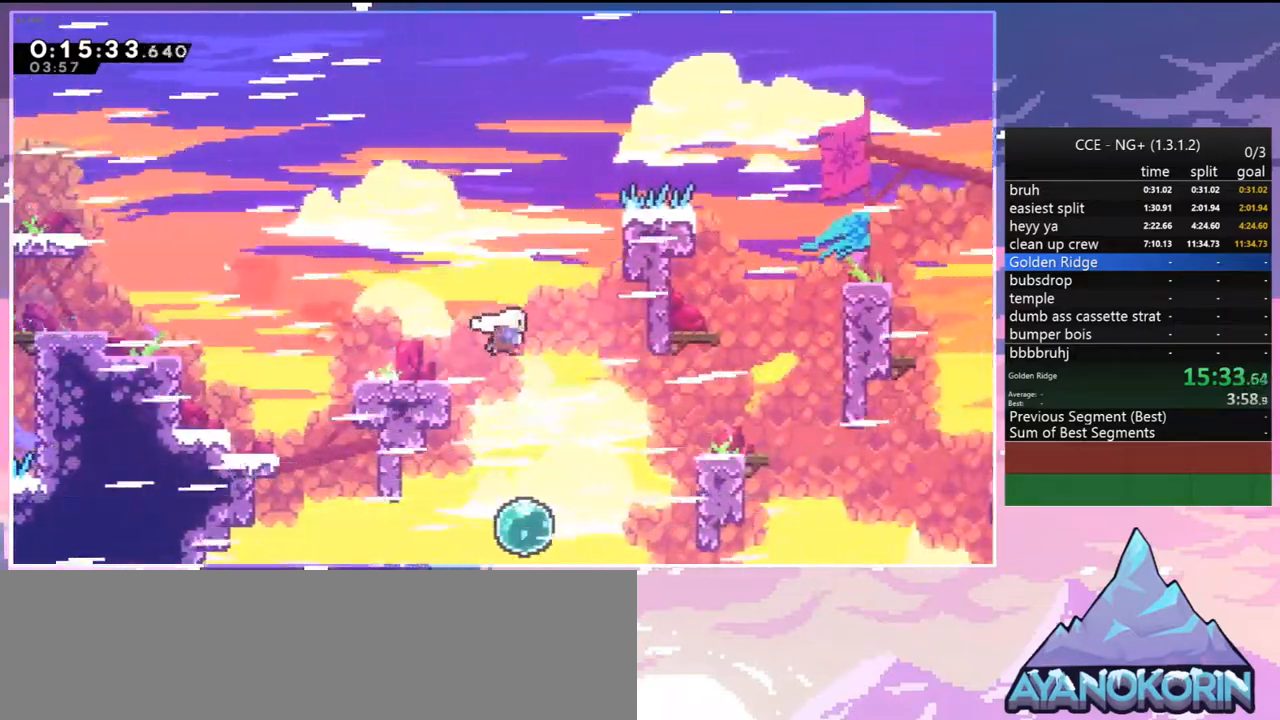
{"keys": ["dash", "right", "up"], "events": [[100, "dash", "up"], [183, "down", "up"], [233, "jump", "down"], [333, "up", "down"], [467, "dash", "down"], [467, "jump", "up"]]}
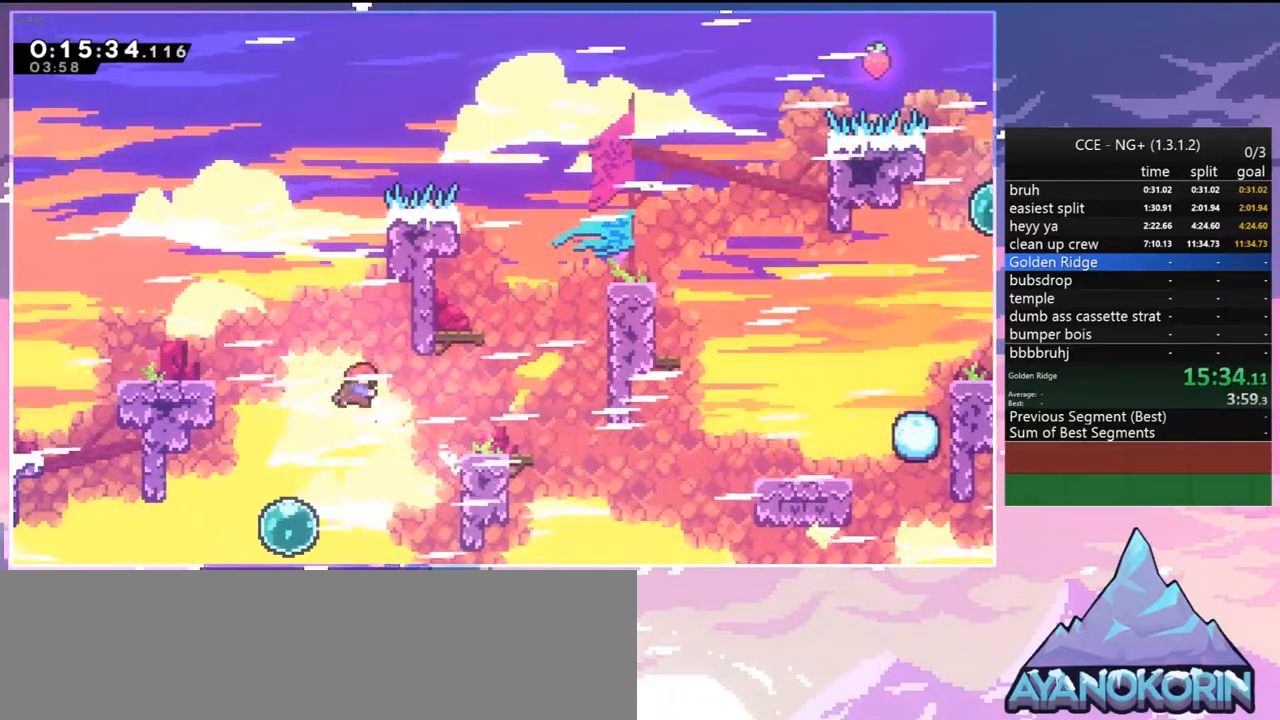
{"keys": ["grab", "right"], "events": [[167, "dash", "up"], [350, "grab", "down"], [483, "up", "up"]]}
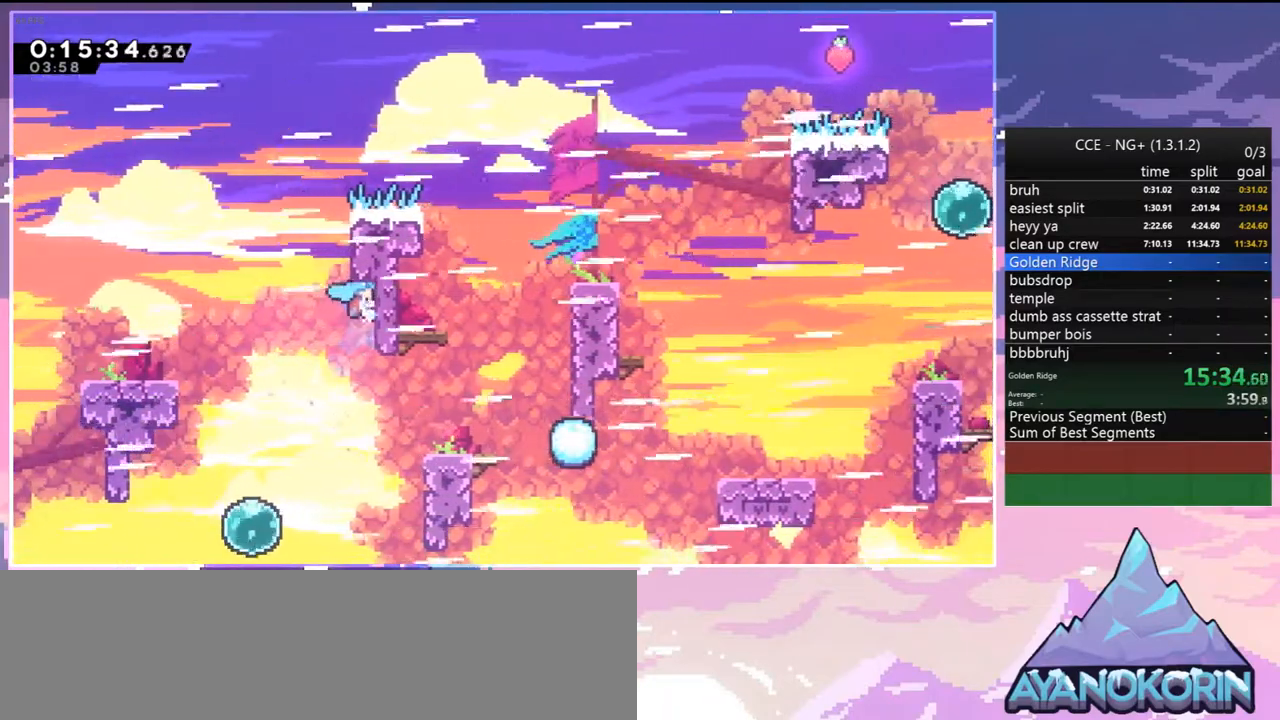
{"keys": ["down", "left"], "events": [[83, "right", "up"], [317, "grab", "up"], [367, "down", "down"], [417, "left", "down"]]}
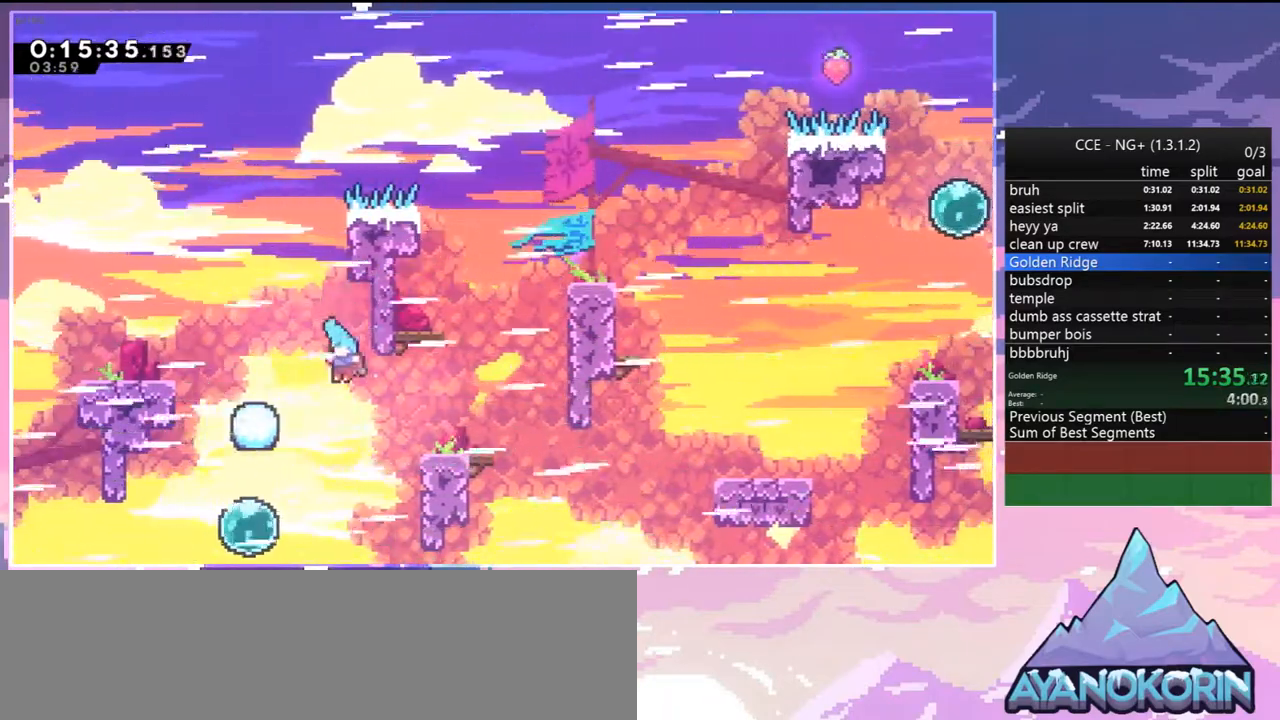
{"keys": ["right", "up"], "events": [[100, "left", "up"], [150, "right", "down"], [183, "down", "up"], [283, "dash", "down"], [283, "up", "down"], [433, "dash", "up"]]}
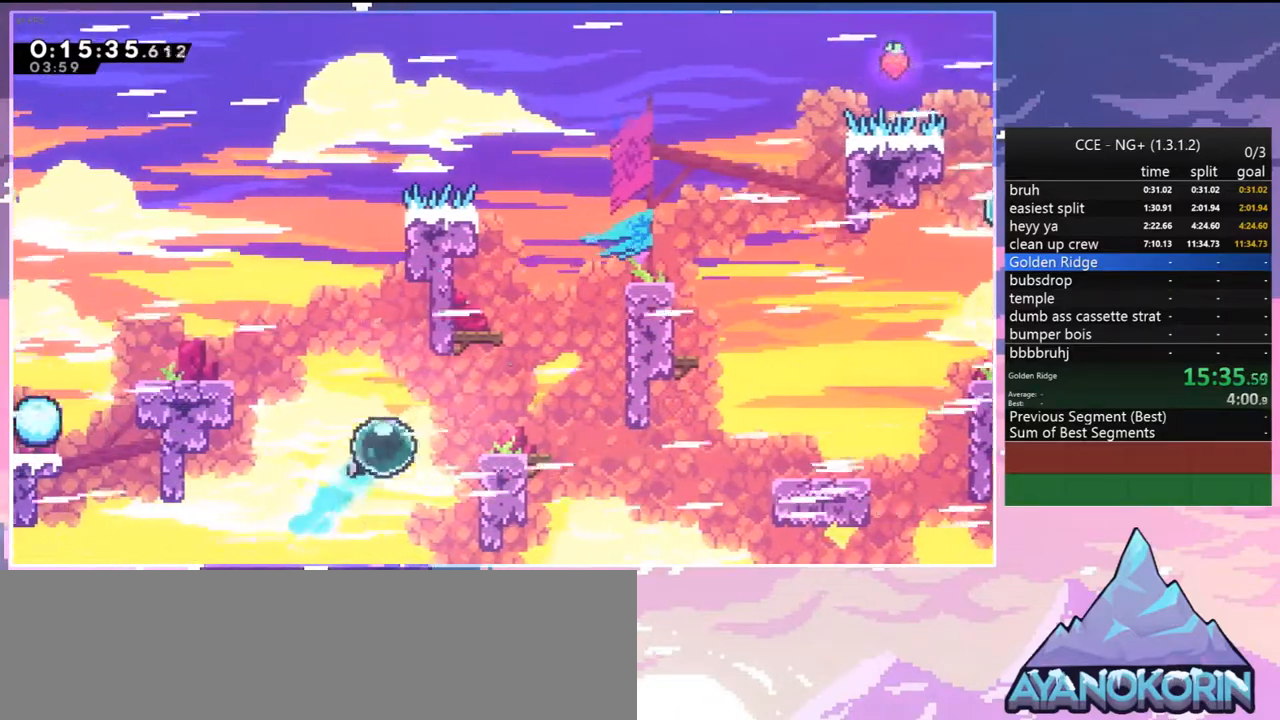
{"keys": ["jump", "right"], "events": [[67, "up", "up"], [250, "dash", "down"], [483, "dash", "up"], [483, "jump", "down"]]}
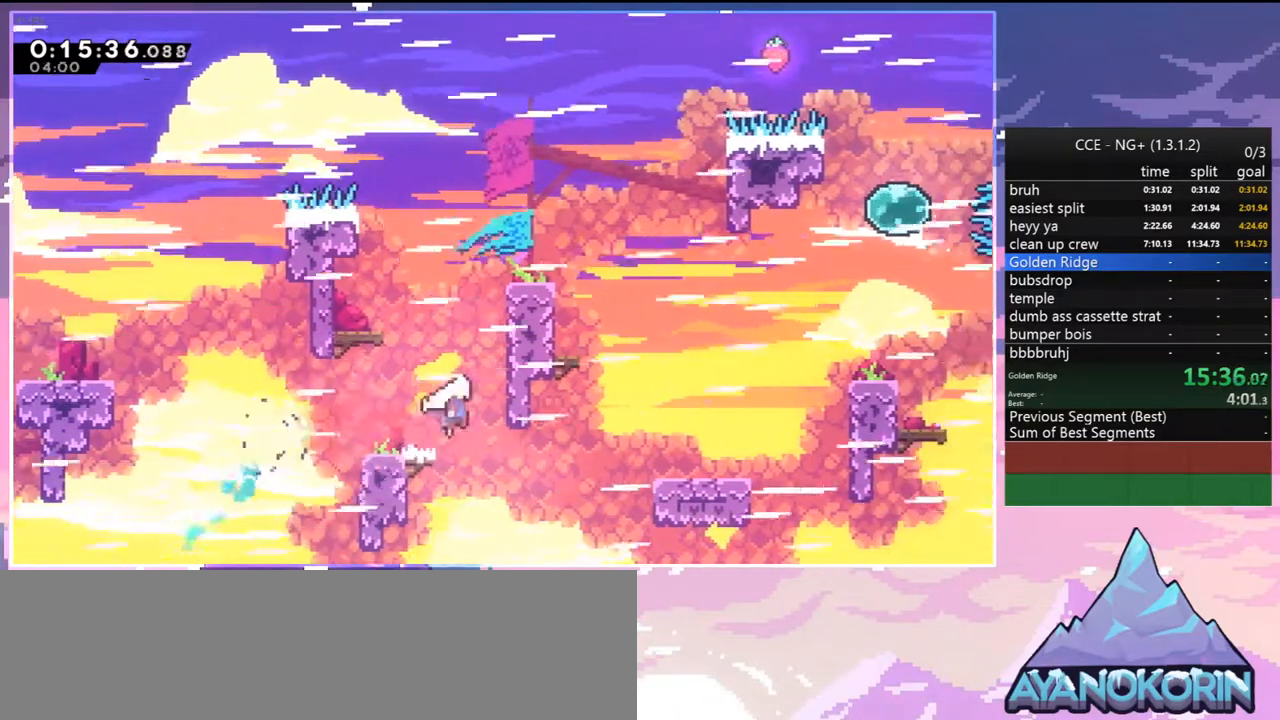
{"keys": ["grab", "jump", "right", "up"], "events": [[83, "up", "down"], [167, "dash", "down"], [217, "jump", "up"], [367, "grab", "down"], [417, "dash", "up"], [450, "jump", "down"]]}
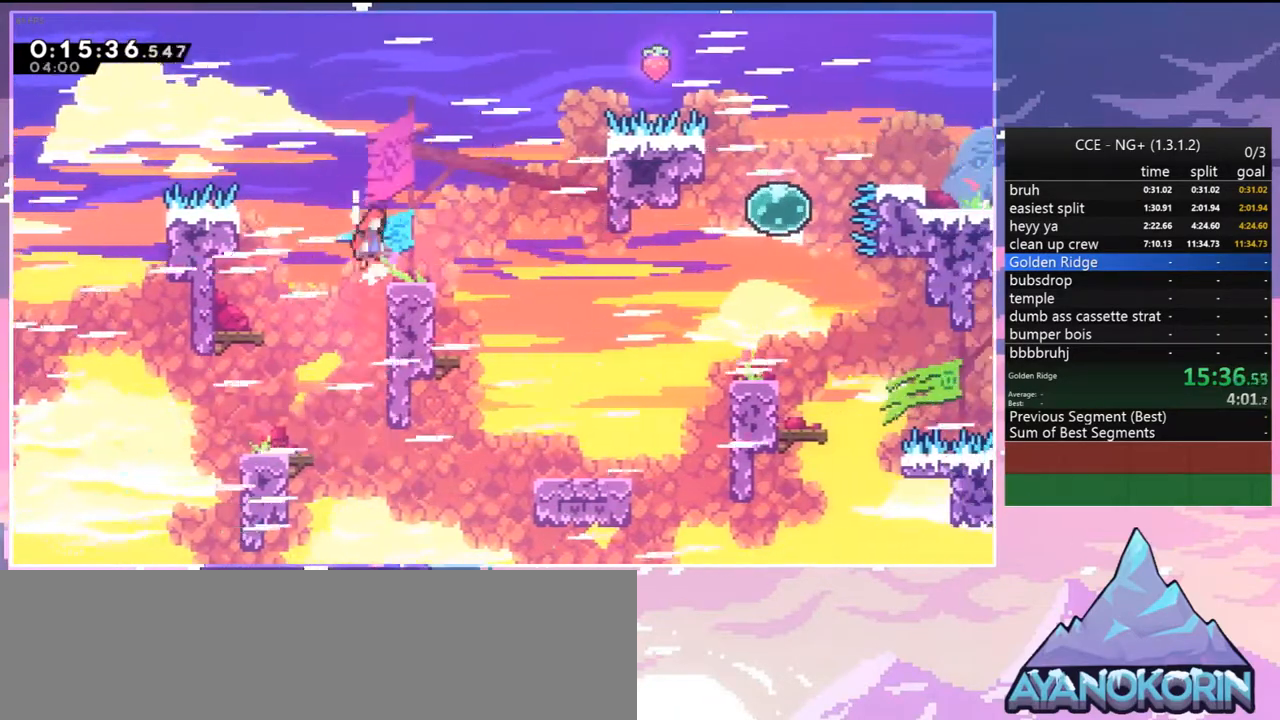
{"keys": ["dash", "down", "jump", "right"], "events": [[100, "grab", "up"], [100, "jump", "up"], [100, "up", "up"], [283, "down", "down"], [417, "dash", "down"], [467, "jump", "down"]]}
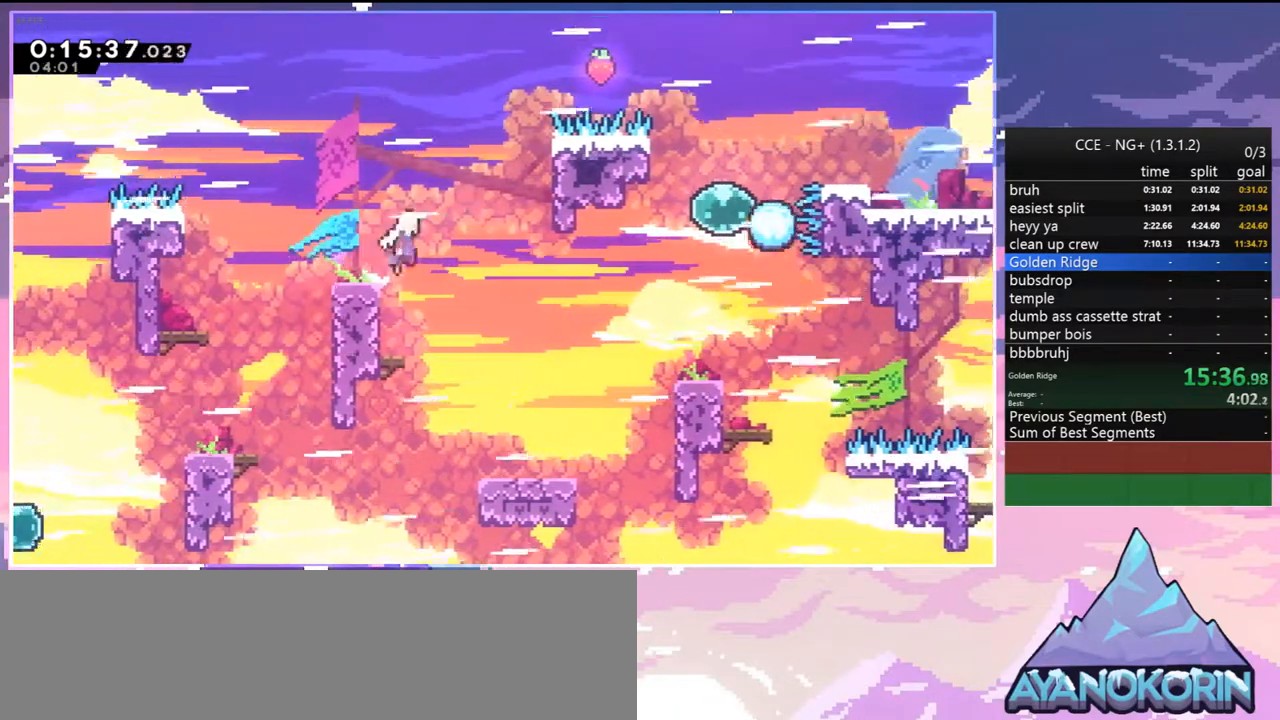
{"keys": ["up"], "events": [[17, "dash", "up"], [67, "down", "up"], [67, "jump", "up"], [350, "dash", "down"], [350, "up", "down"], [483, "dash", "up"], [483, "right", "up"]]}
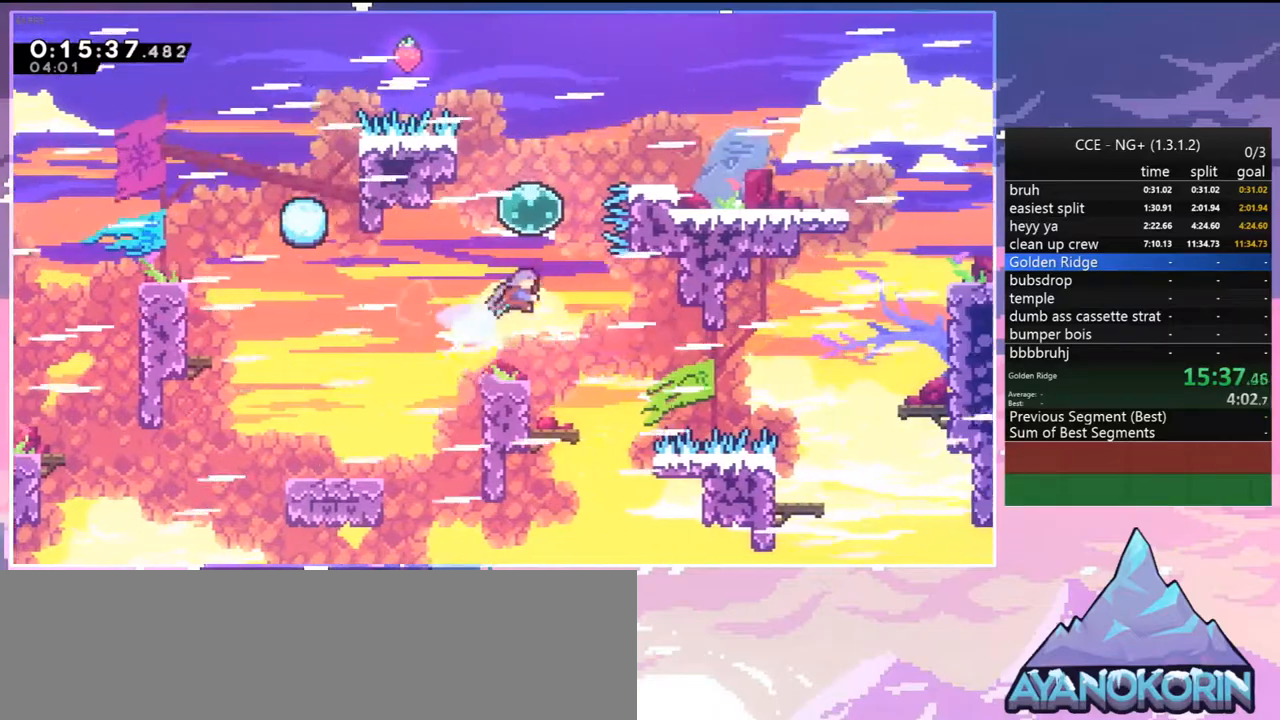
{"keys": ["dash", "up"], "events": [[450, "dash", "down"]]}
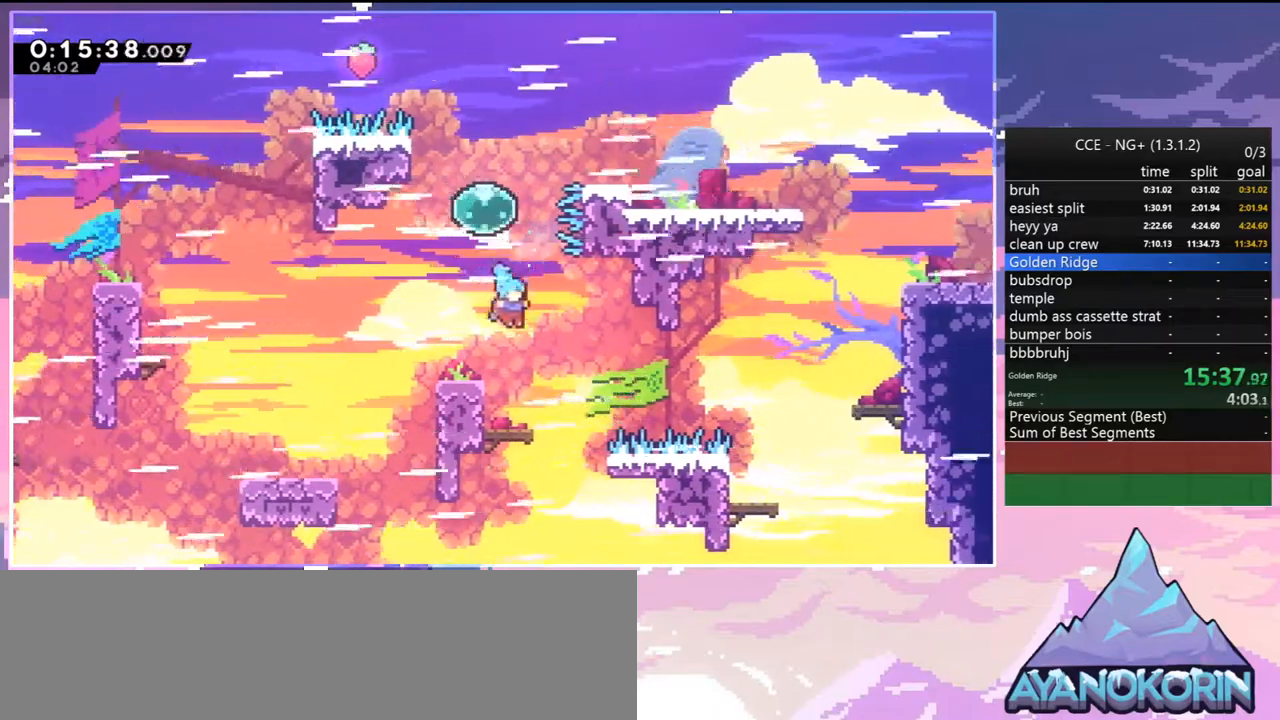
{"keys": ["up"], "events": [[50, "dash", "up"], [283, "dash", "down"], [433, "dash", "up"]]}
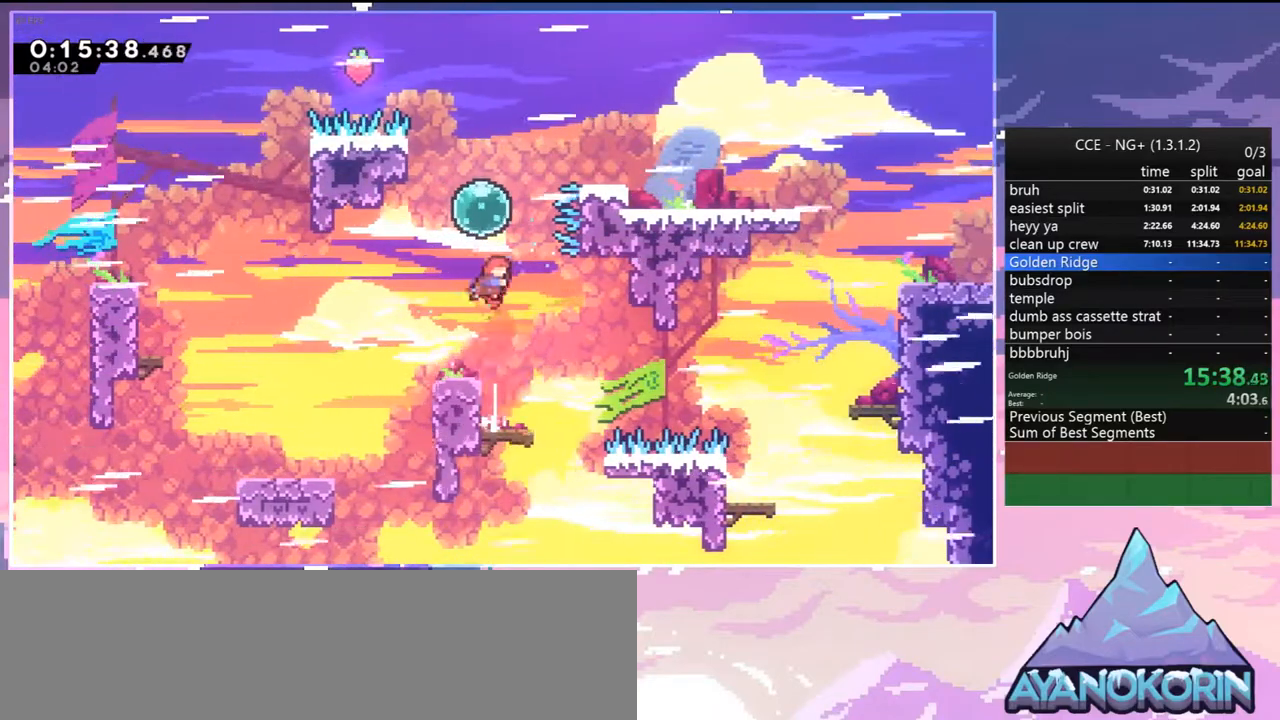
{"keys": ["dash", "right", "up"], "events": [[167, "dash", "down"], [250, "dash", "up"], [300, "right", "down"], [433, "dash", "down"]]}
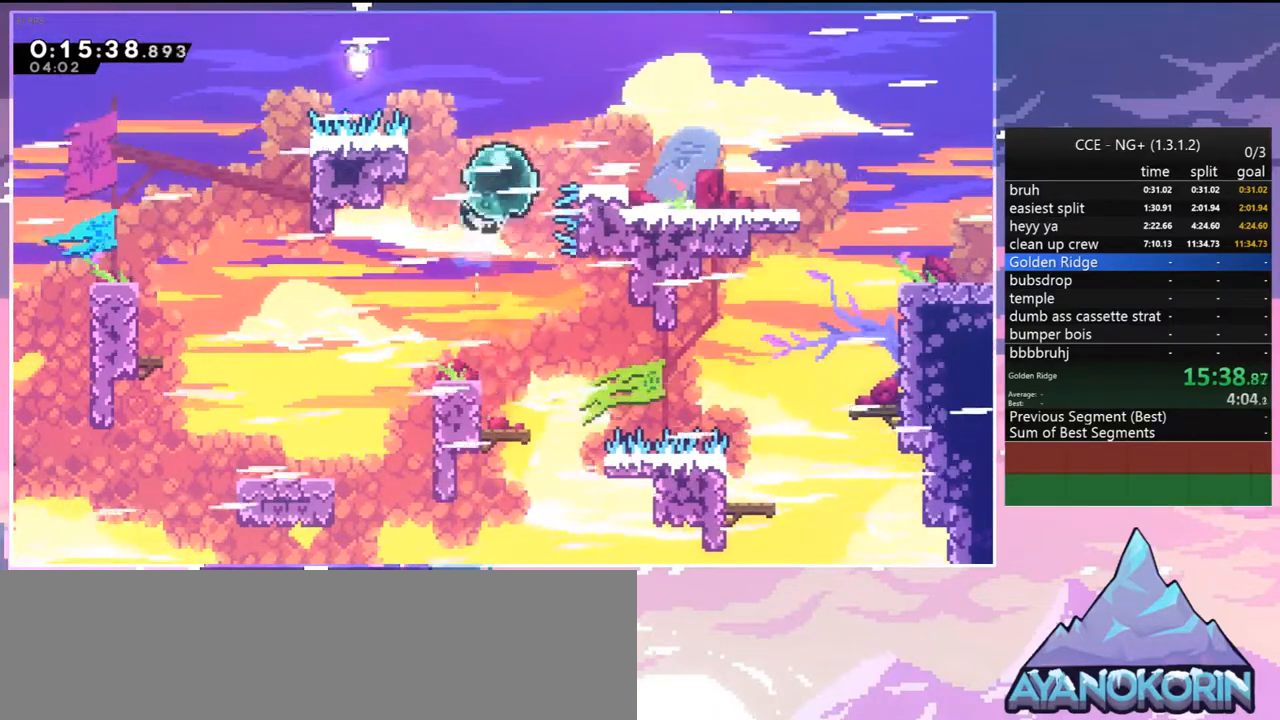
{"keys": ["down", "right"], "events": [[33, "dash", "up"], [267, "up", "up"], [417, "down", "down"]]}
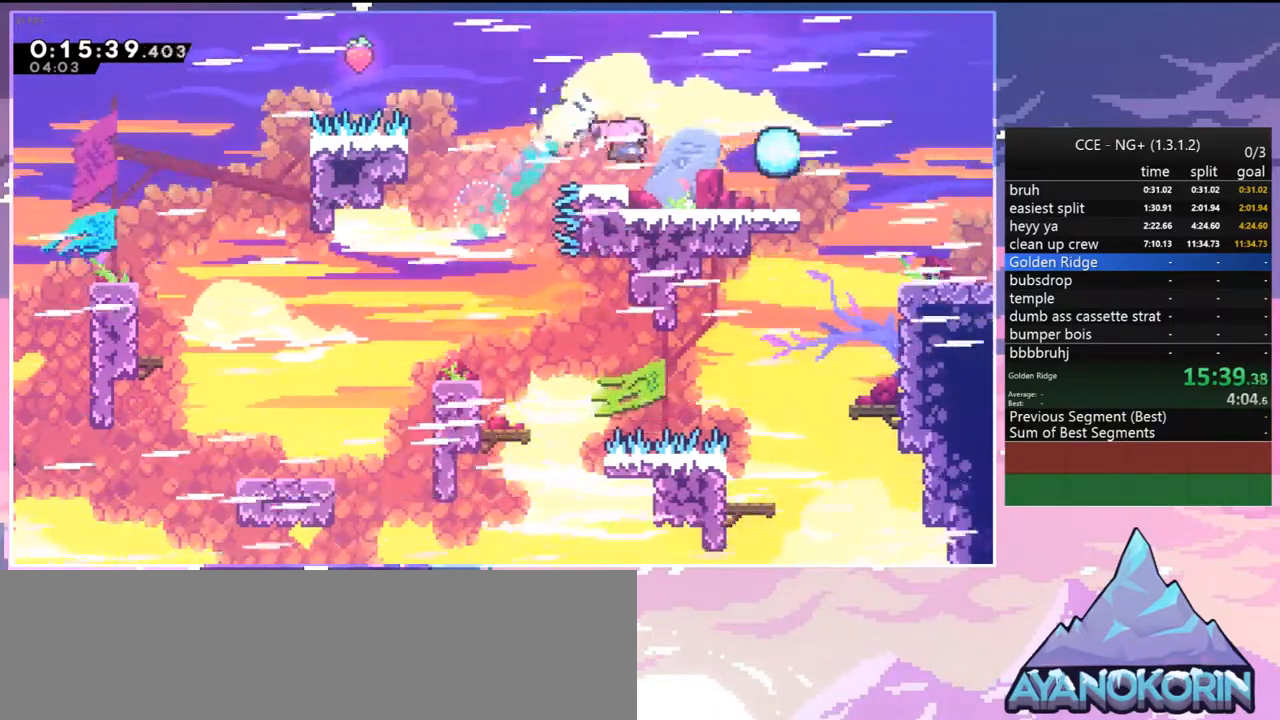
{"keys": ["down", "right"], "events": [[50, "dash", "down"], [233, "dash", "up"], [233, "jump", "down"], [333, "jump", "up"], [383, "dash", "down"], [467, "dash", "up"]]}
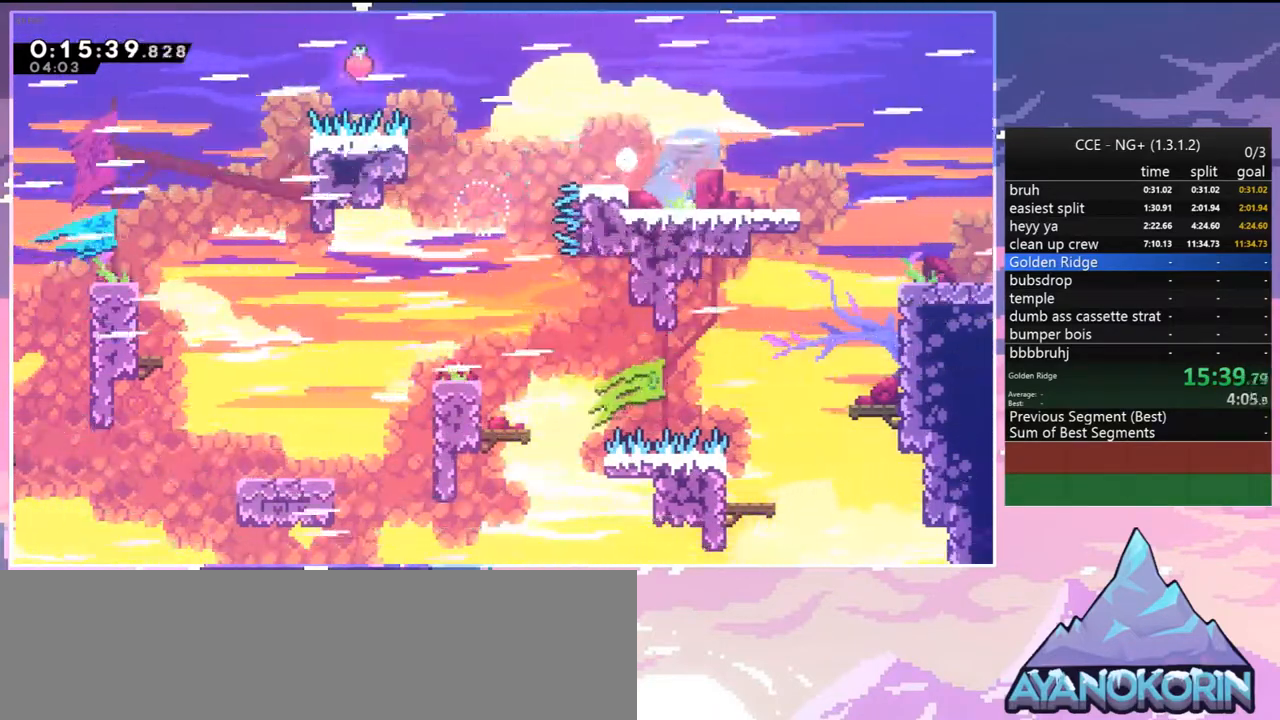
{"keys": ["jump"], "events": [[17, "jump", "down"], [67, "down", "up"], [117, "right", "up"], [167, "jump", "up"], [250, "jump", "down"], [350, "jump", "up"], [433, "jump", "down"]]}
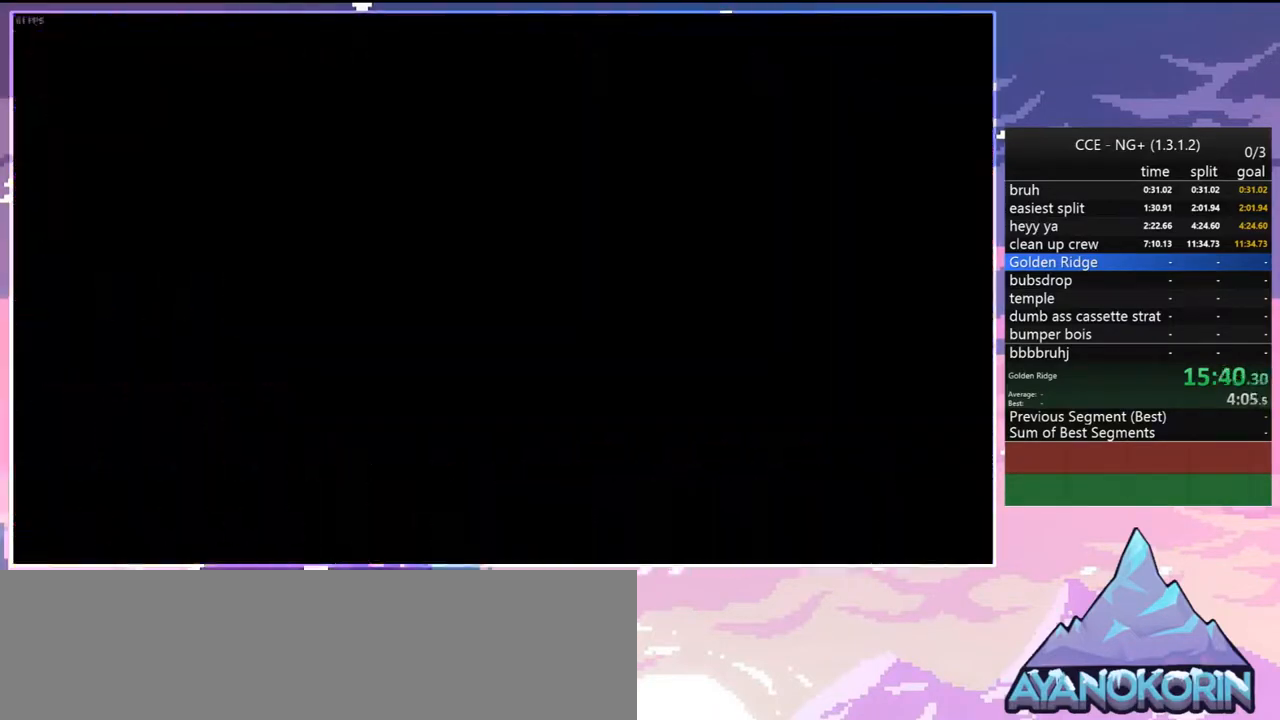
{"keys": ["down", "right"], "events": [[33, "jump", "up"], [83, "jump", "down"], [133, "down", "down"], [133, "right", "down"], [217, "jump", "up"], [267, "jump", "down"], [417, "jump", "up"]]}
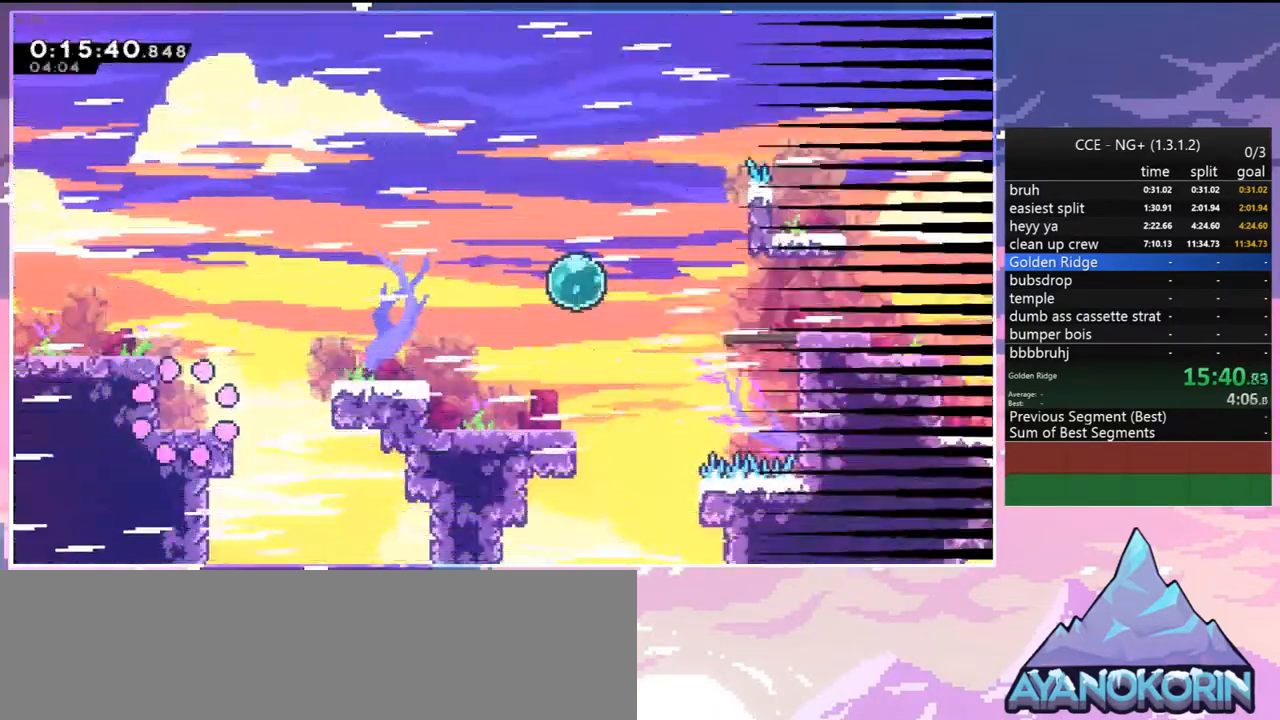
{"keys": ["down", "right"], "events": [[50, "down", "up"], [233, "dash", "down"], [283, "jump", "down"], [383, "dash", "up"], [433, "jump", "up"], [467, "down", "down"]]}
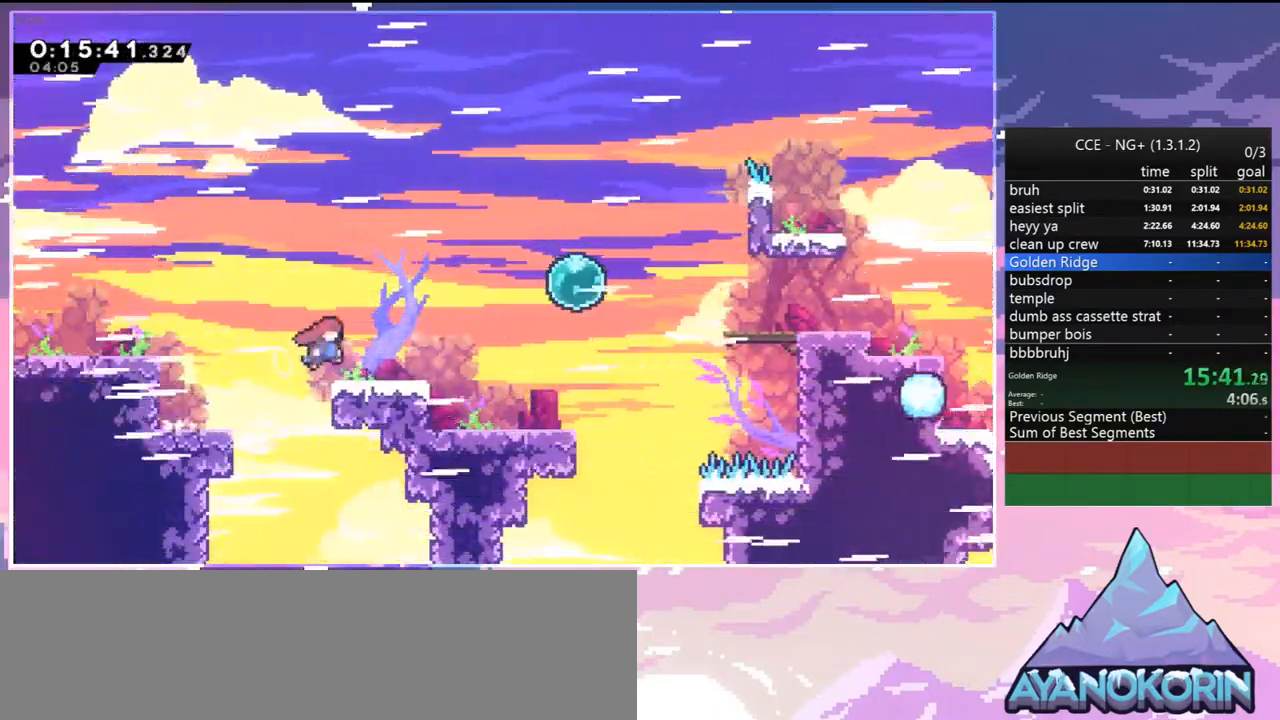
{"keys": ["right", "up"], "events": [[67, "dash", "down"], [200, "down", "up"], [250, "dash", "up"], [250, "jump", "down"], [300, "up", "down"], [350, "dash", "down"], [350, "jump", "up"], [483, "dash", "up"]]}
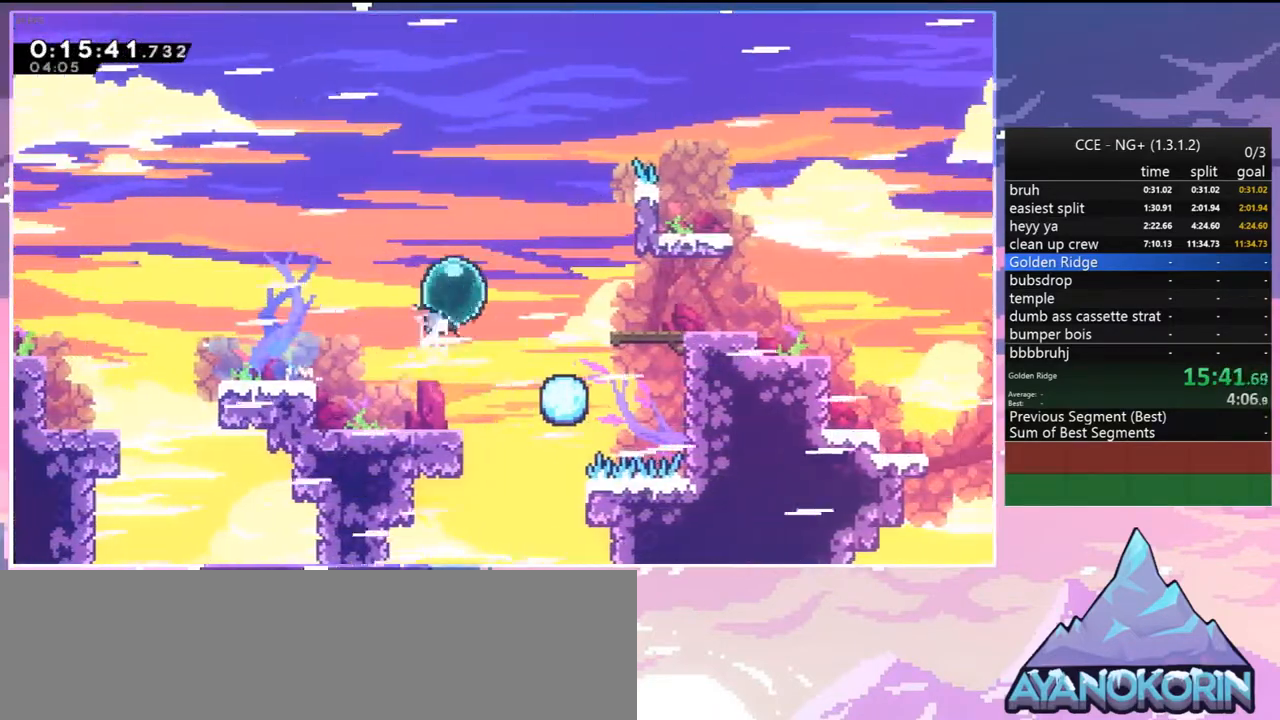
{"keys": ["dash", "down", "right"], "events": [[33, "up", "up"], [133, "dash", "down"], [217, "dash", "up"], [367, "down", "down"], [417, "dash", "down"]]}
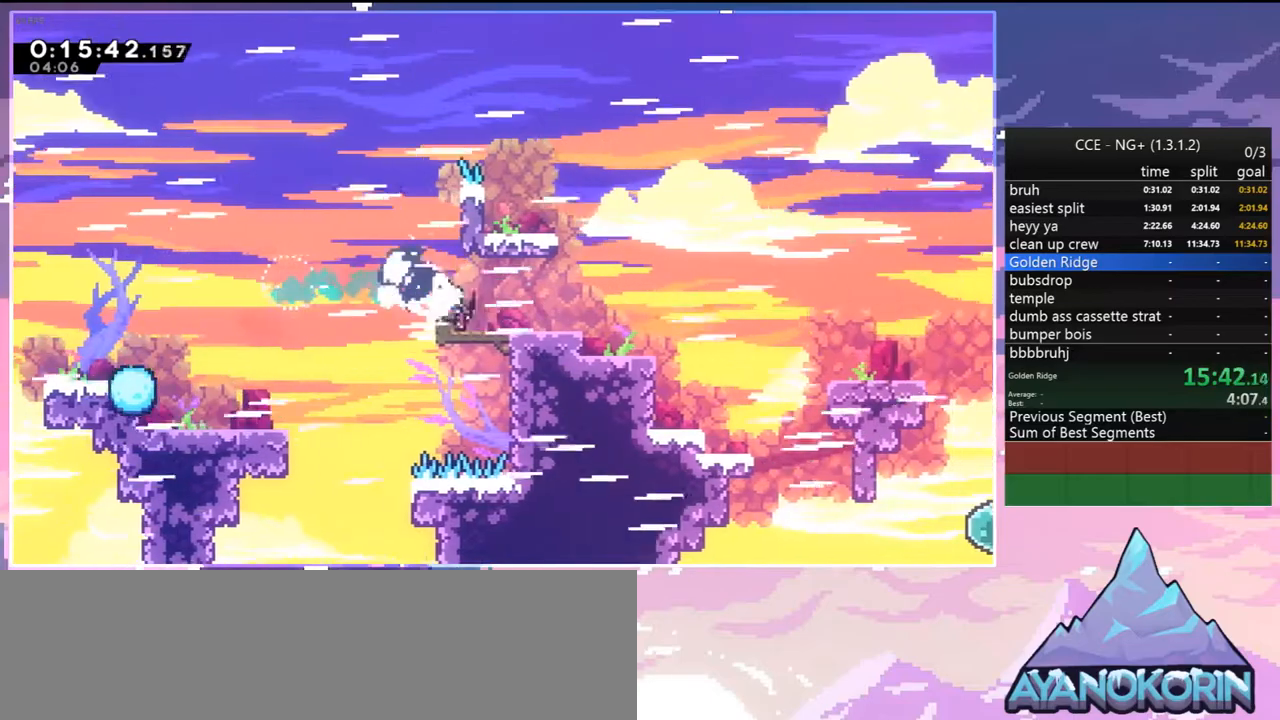
{"keys": ["dash", "down", "right"], "events": [[100, "jump", "down"], [150, "dash", "up"], [383, "dash", "down"], [383, "jump", "up"]]}
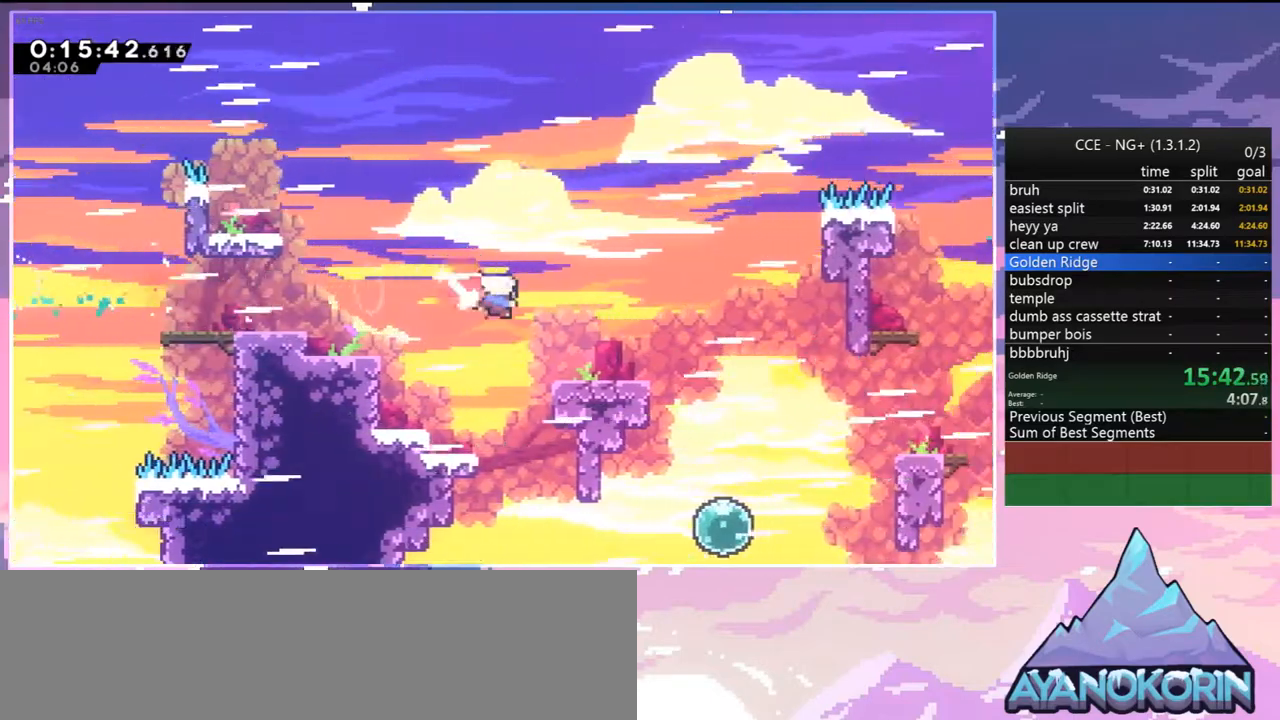
{"keys": ["dash", "down", "right"], "events": [[117, "jump", "down"], [167, "dash", "up"], [300, "dash", "down"], [300, "jump", "up"]]}
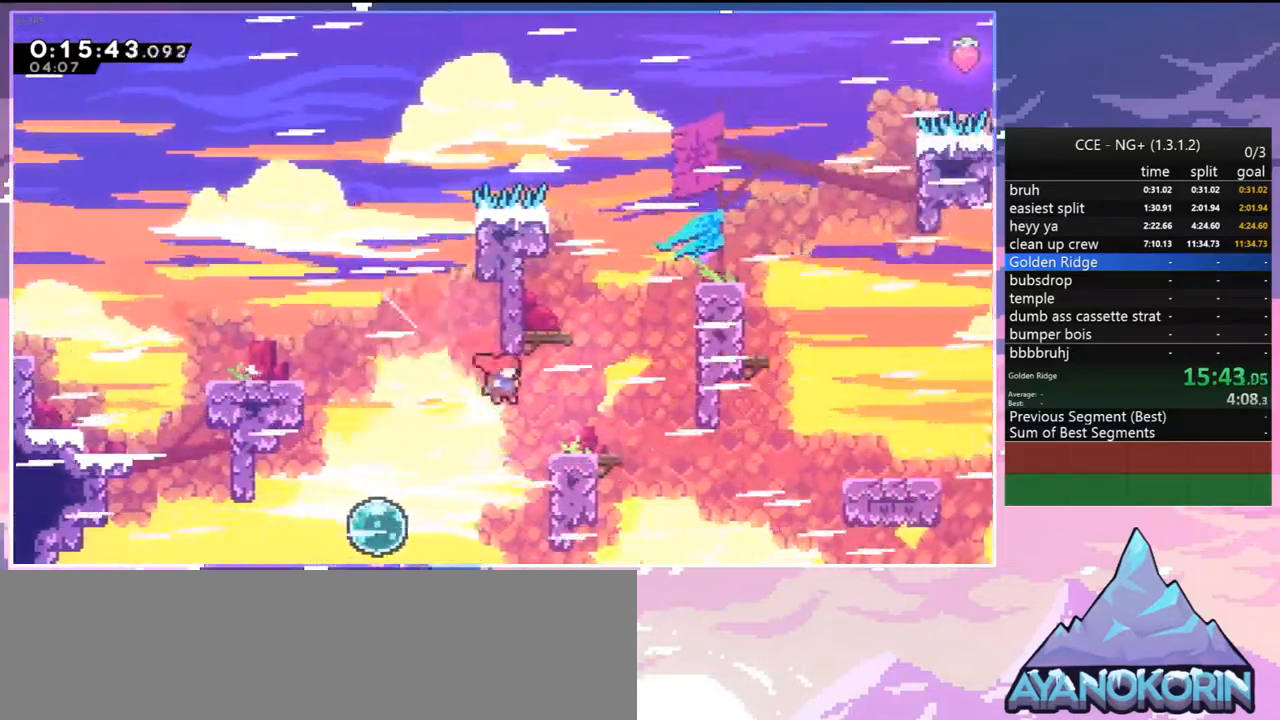
{"keys": ["grab", "jump", "right", "up"], "events": [[33, "dash", "up"], [83, "down", "up"], [83, "jump", "down"], [183, "up", "down"], [267, "dash", "down"], [317, "jump", "up"], [417, "grab", "down"], [500, "dash", "up"], [500, "jump", "down"]]}
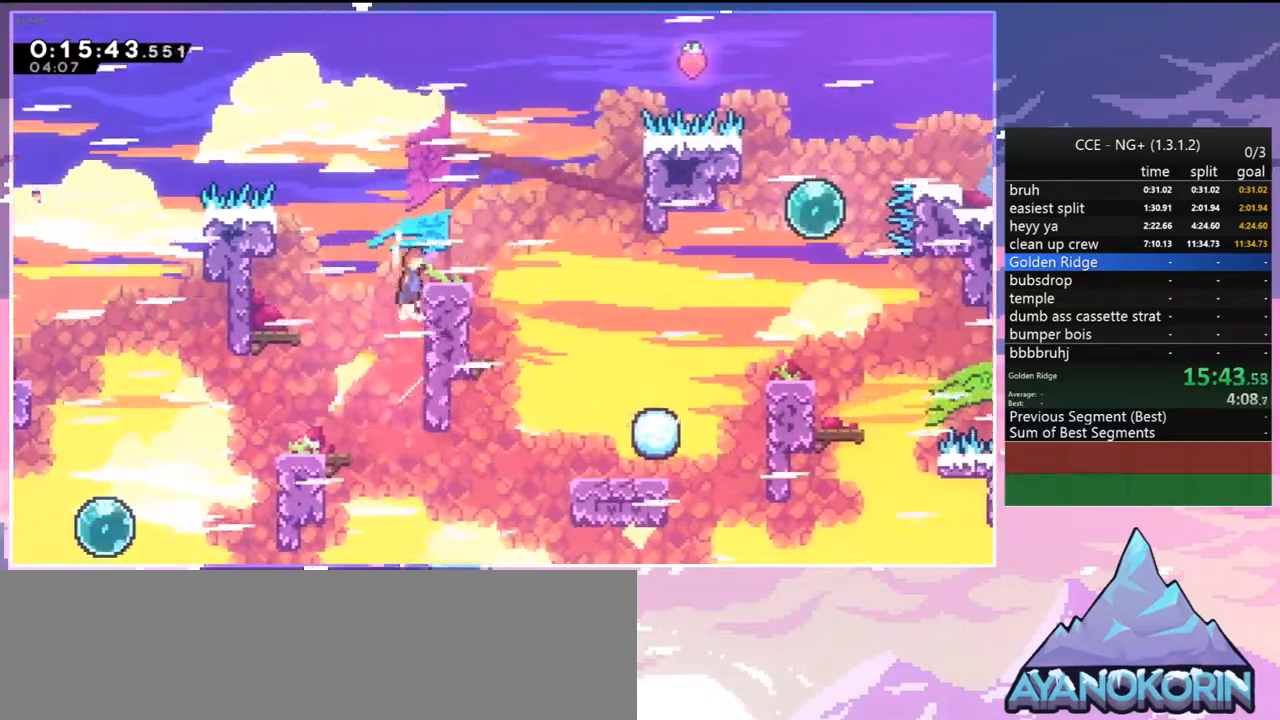
{"keys": ["dash", "down", "jump", "right"], "events": [[100, "grab", "up"], [150, "jump", "up"], [150, "up", "up"], [233, "down", "down"], [383, "dash", "down"], [467, "jump", "down"]]}